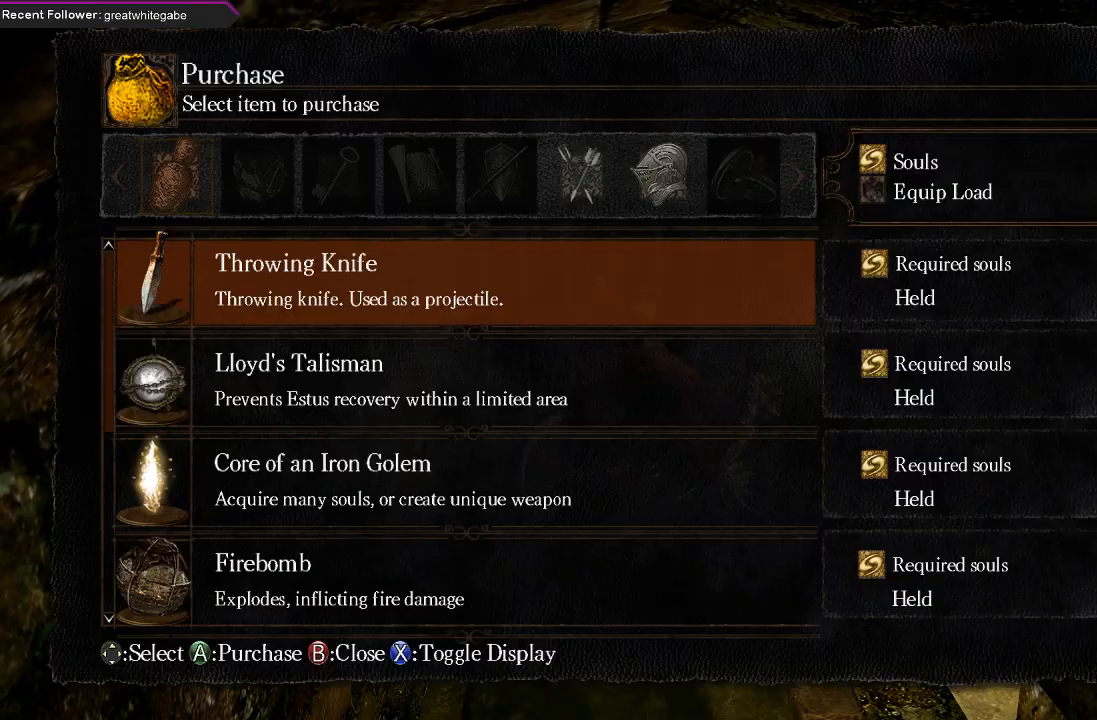
Gameplay with a controller (Xbox layout); each line is a JSON object with the inputs held at the frame after it. "events" lists button and stick changes between this image and that frame as [ms after this image, input, new state], when the widget could be followed in between.
{"buttons": [], "left_stick": "center", "right_stick": "center", "events": [[267, "DPAD_UP", "down"], [433, "DPAD_UP", "up"]]}
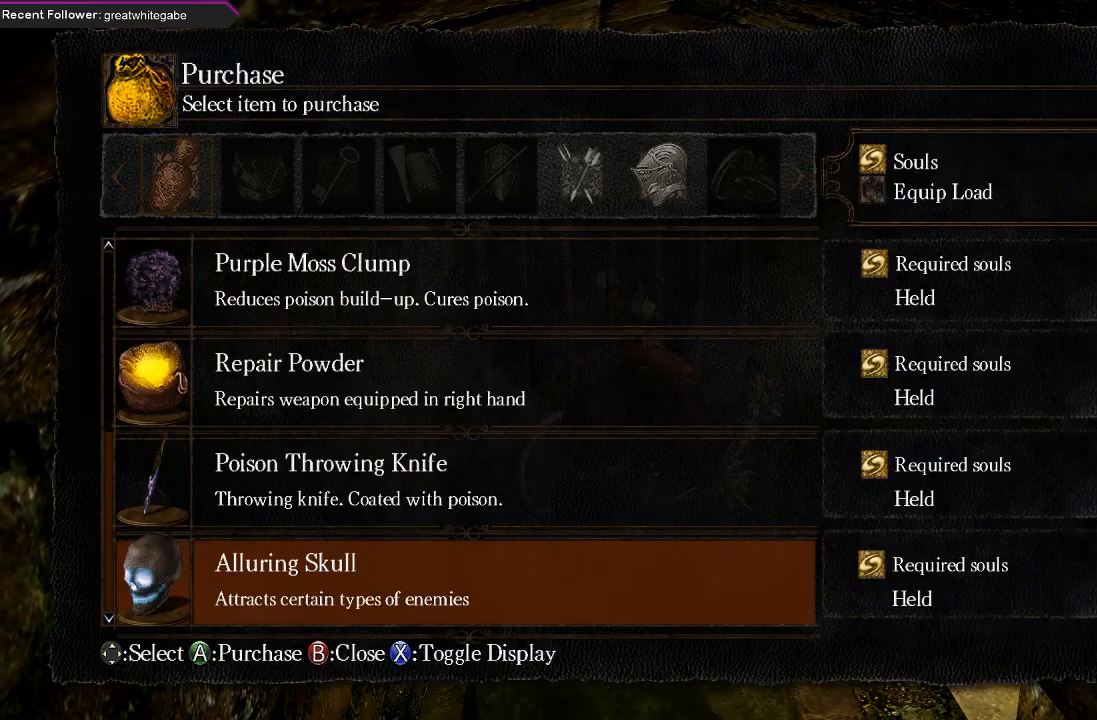
{"buttons": [], "left_stick": "center", "right_stick": "center", "events": [[133, "DPAD_UP", "down"], [333, "DPAD_UP", "up"]]}
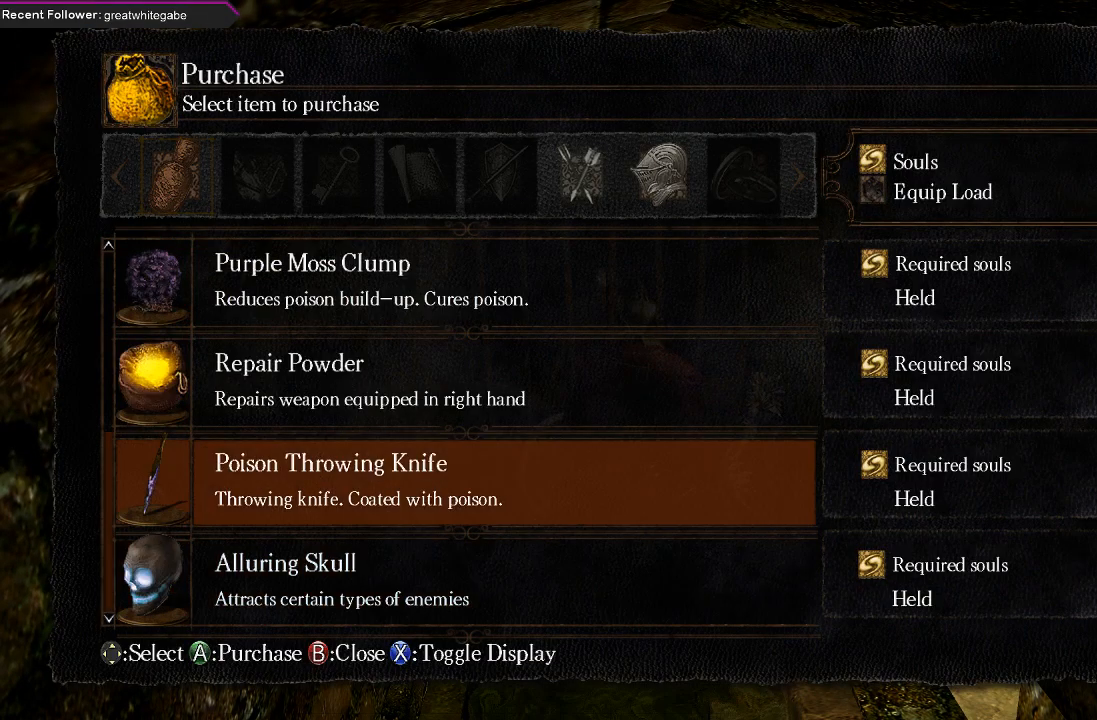
{"buttons": [], "left_stick": "center", "right_stick": "center", "events": [[33, "DPAD_RIGHT", "down"], [200, "DPAD_RIGHT", "up"], [267, "DPAD_RIGHT", "down"], [433, "DPAD_RIGHT", "up"]]}
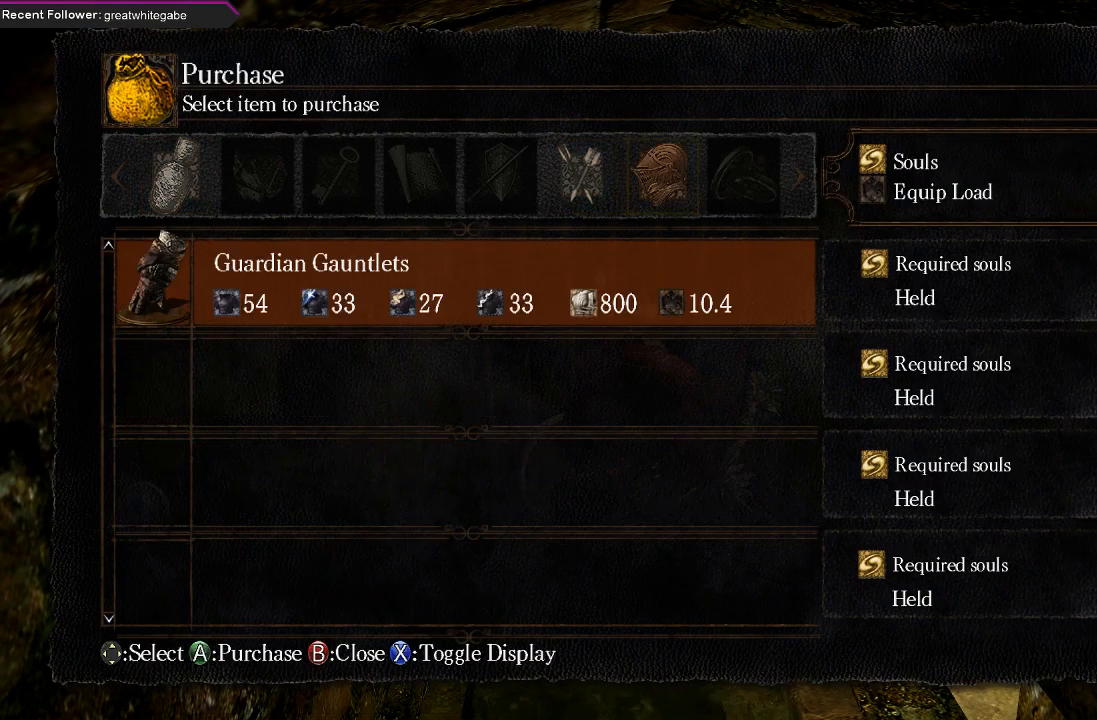
{"buttons": [], "left_stick": "center", "right_stick": "center", "events": [[133, "DPAD_LEFT", "down"], [267, "DPAD_LEFT", "up"]]}
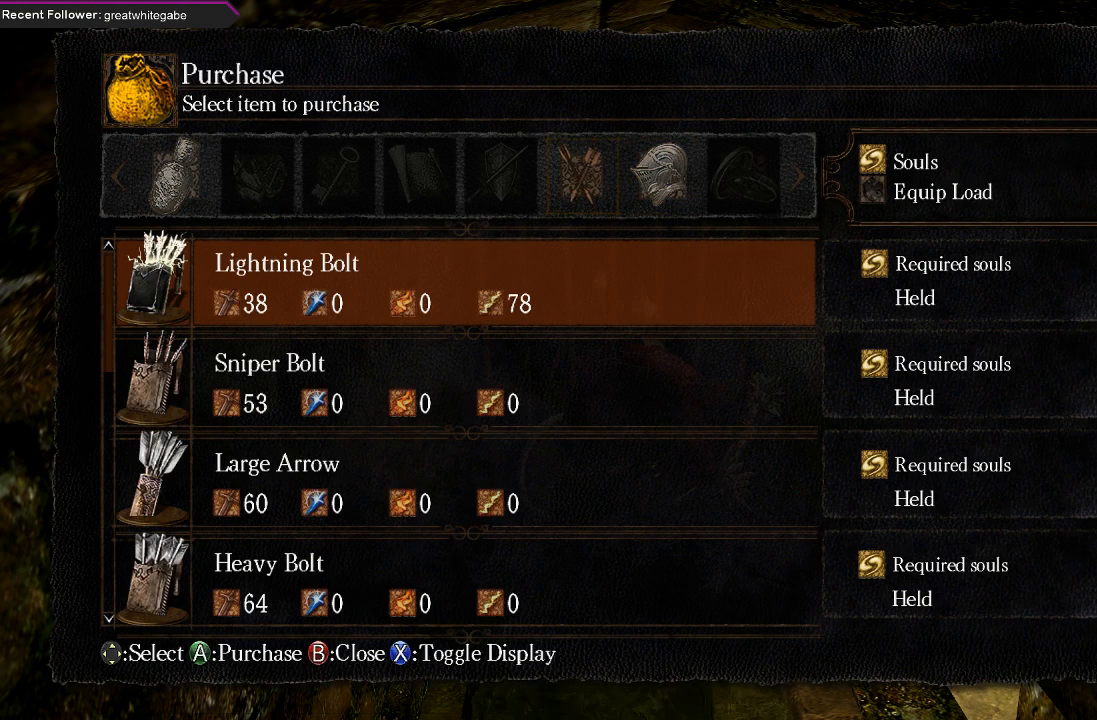
{"buttons": ["DPAD_UP"], "left_stick": "center", "right_stick": "center", "events": [[400, "DPAD_UP", "down"]]}
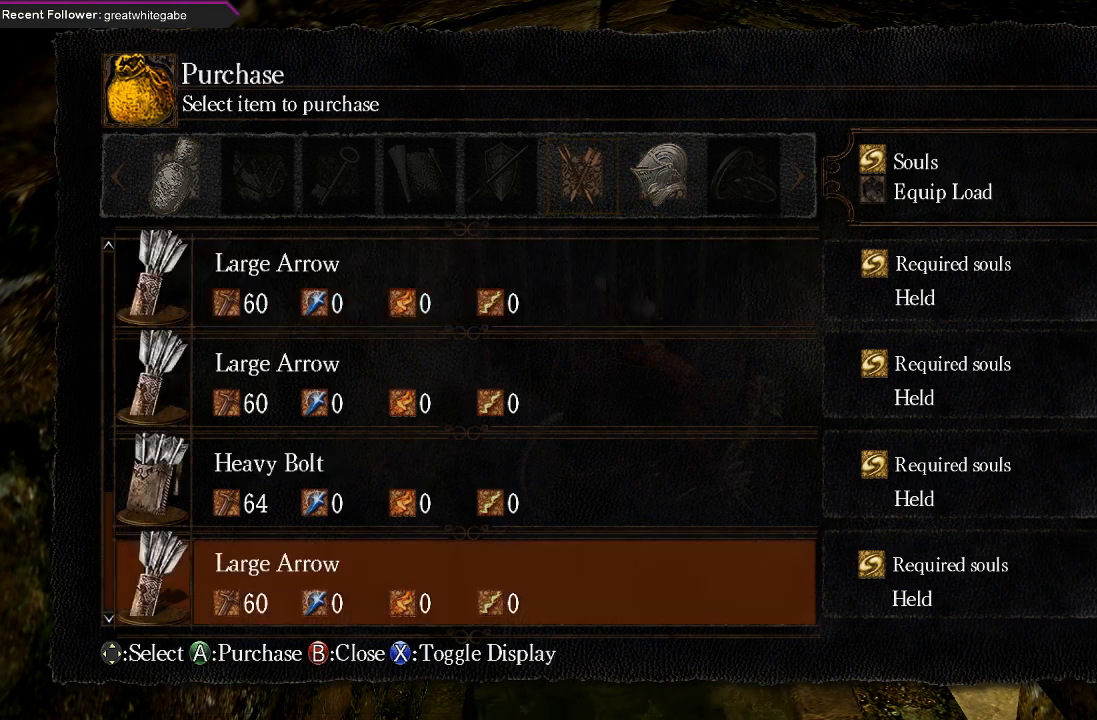
{"buttons": [], "left_stick": "center", "right_stick": "center", "events": [[67, "DPAD_UP", "up"]]}
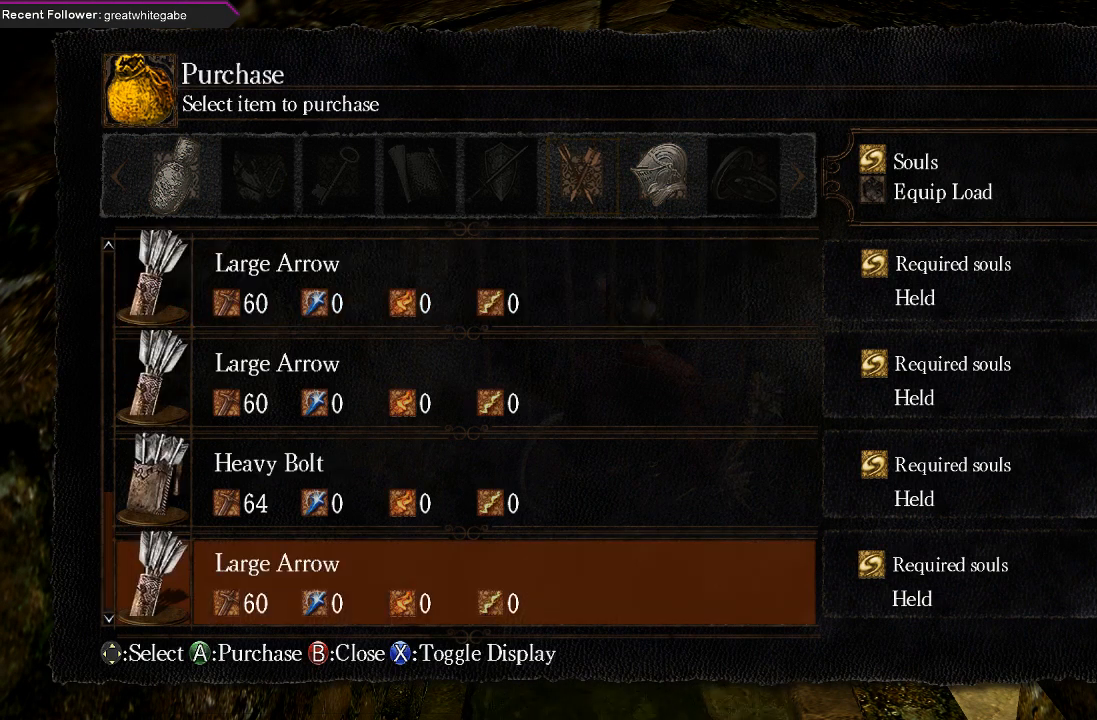
{"buttons": [], "left_stick": "center", "right_stick": "center", "events": []}
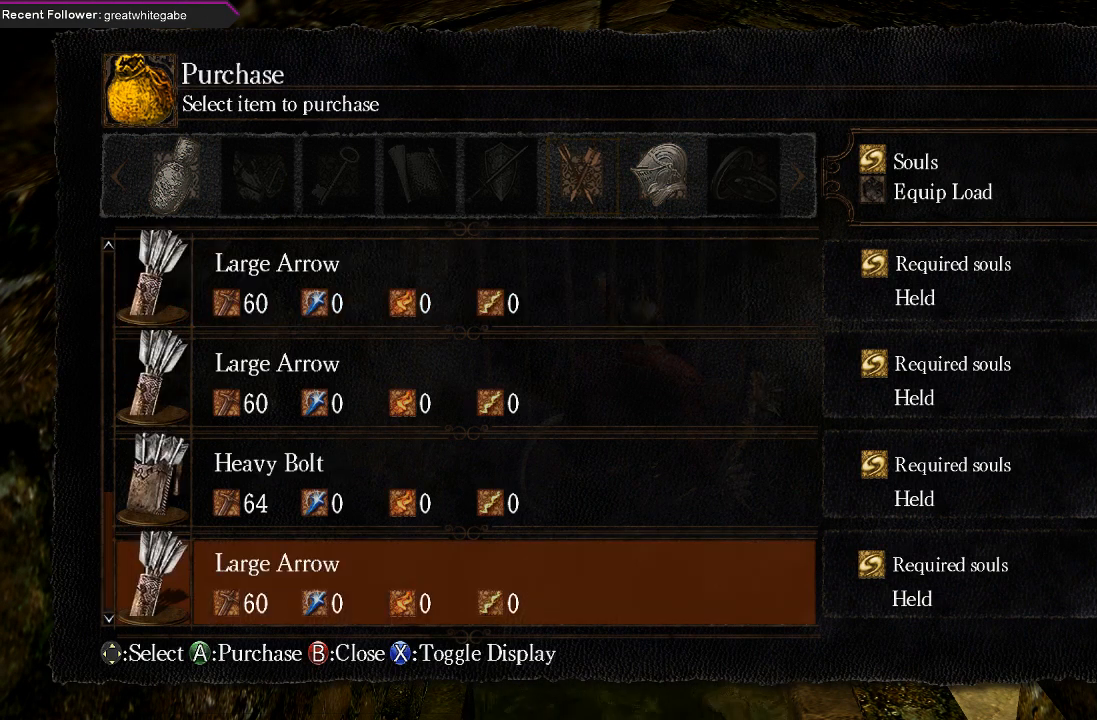
{"buttons": [], "left_stick": "center", "right_stick": "center", "events": []}
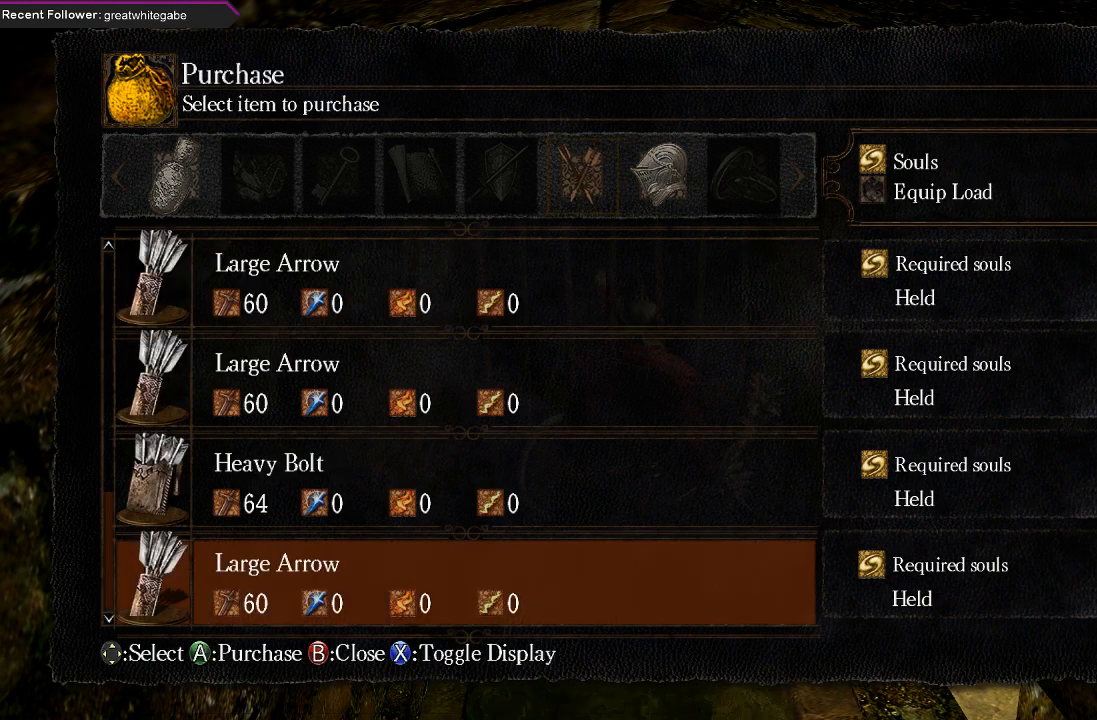
{"buttons": [], "left_stick": "center", "right_stick": "center", "events": [[400, "A", "down"], [500, "A", "up"]]}
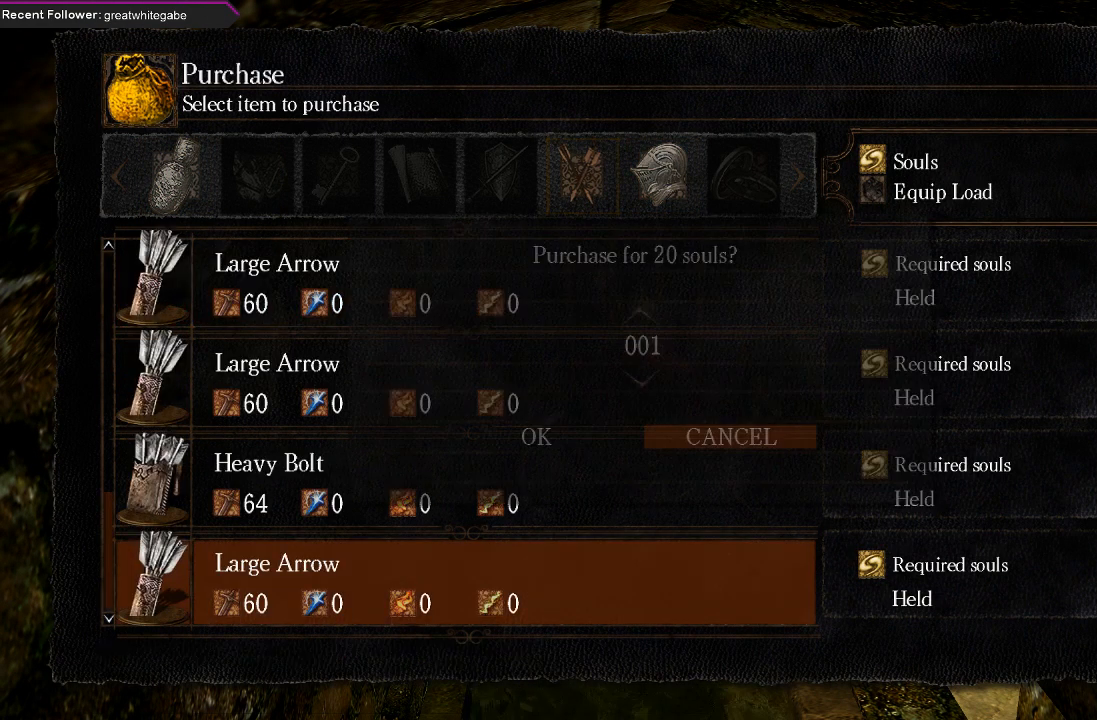
{"buttons": [], "left_stick": "center", "right_stick": "center", "events": [[367, "DPAD_DOWN", "down"], [500, "DPAD_DOWN", "up"]]}
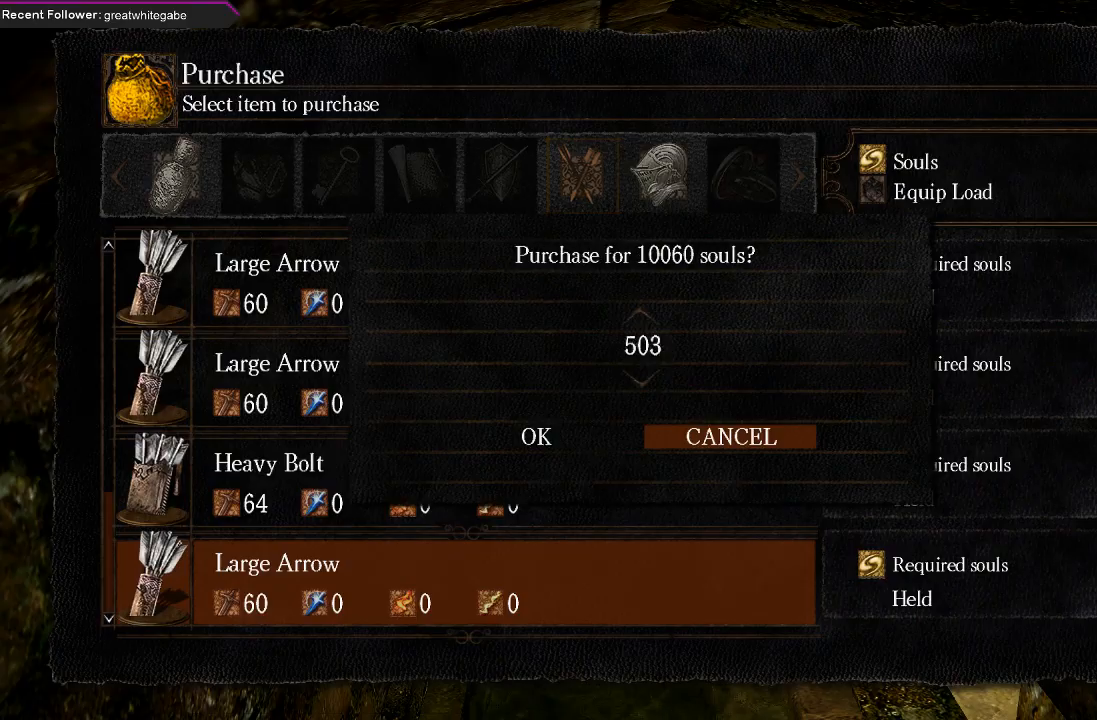
{"buttons": ["A"], "left_stick": "center", "right_stick": "center", "events": [[367, "DPAD_LEFT", "down"], [467, "DPAD_LEFT", "up"], [500, "A", "down"]]}
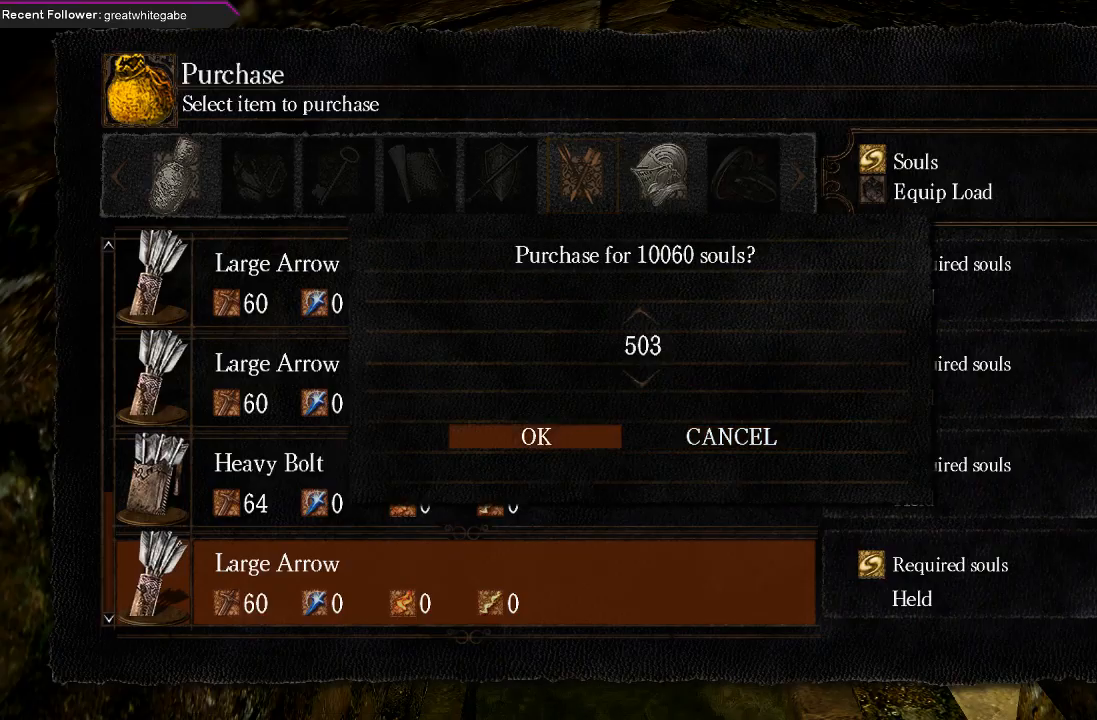
{"buttons": [], "left_stick": "center", "right_stick": "center", "events": [[100, "A", "up"]]}
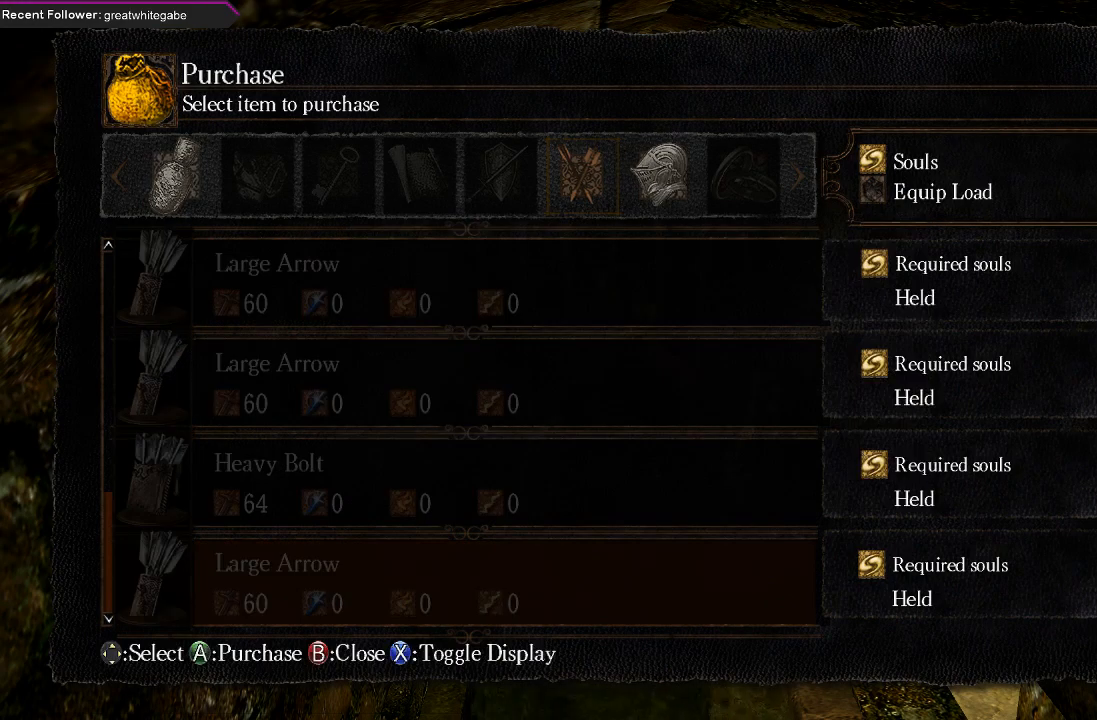
{"buttons": [], "left_stick": "center", "right_stick": "center", "events": []}
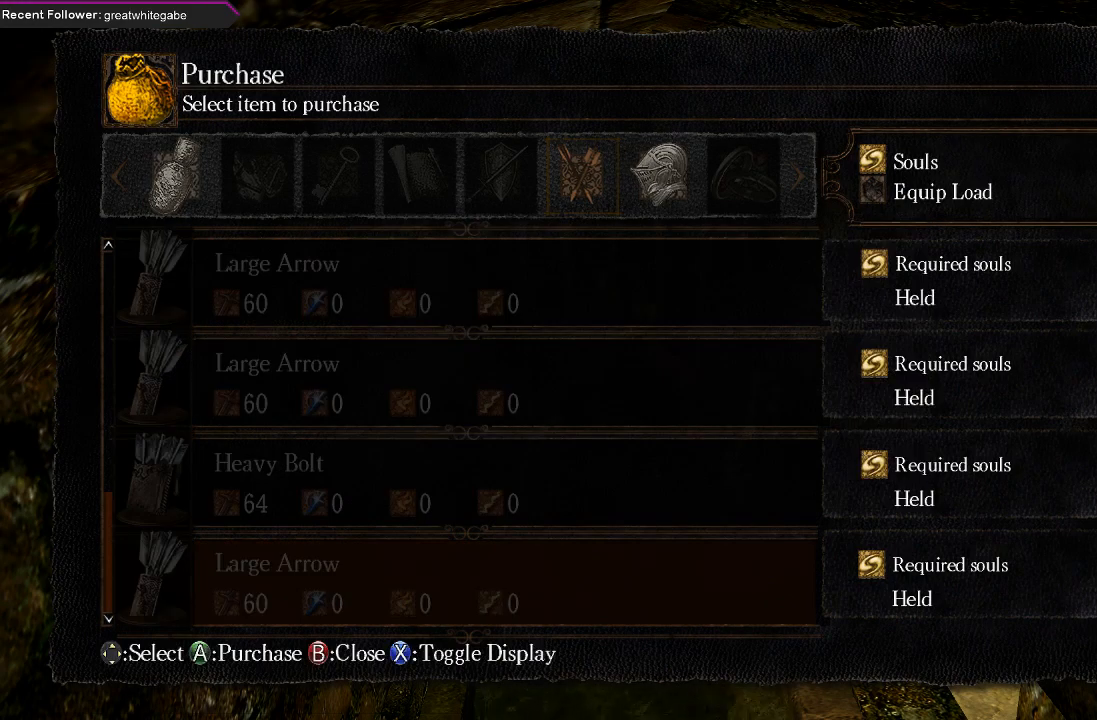
{"buttons": [], "left_stick": "center", "right_stick": "center", "events": [[267, "DPAD_RIGHT", "down"], [400, "DPAD_RIGHT", "up"]]}
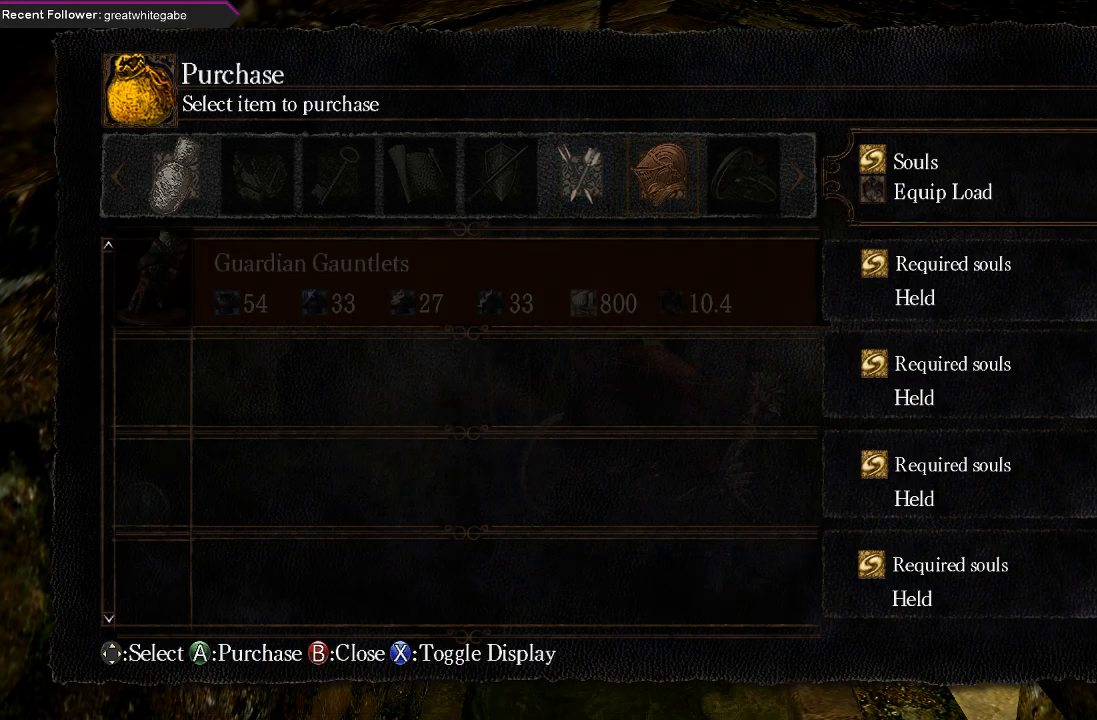
{"buttons": ["DPAD_RIGHT"], "left_stick": "center", "right_stick": "center", "events": [[467, "DPAD_RIGHT", "down"]]}
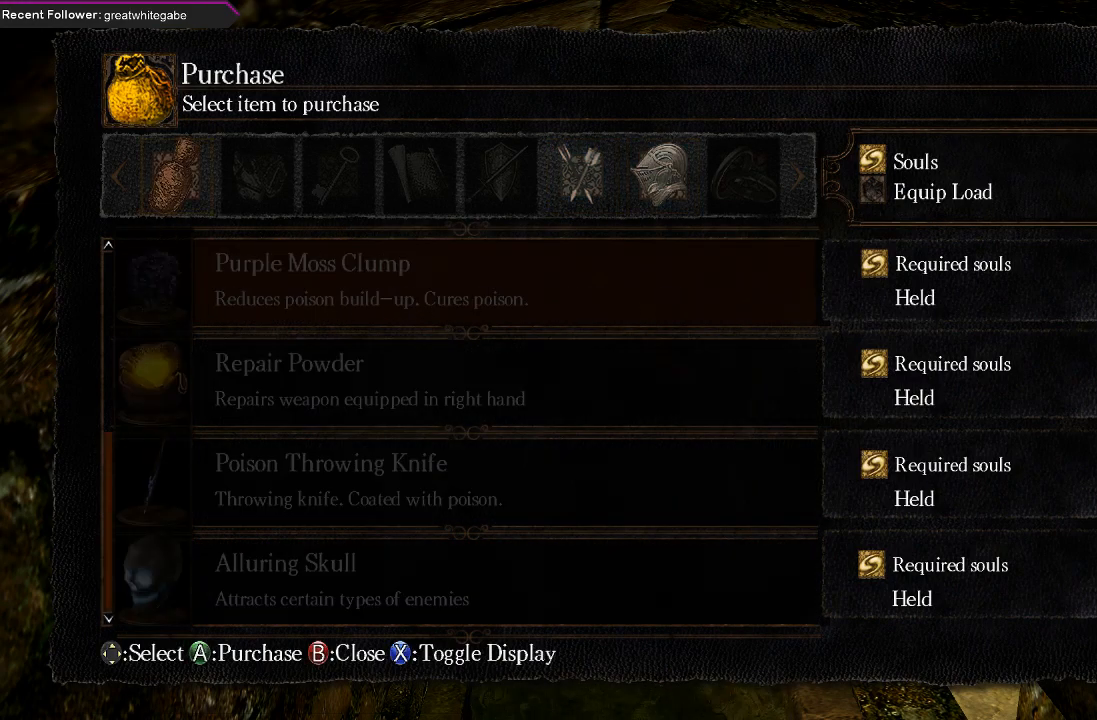
{"buttons": [], "left_stick": "center", "right_stick": "center", "events": [[100, "DPAD_RIGHT", "up"], [367, "DPAD_LEFT", "down"], [500, "DPAD_LEFT", "up"]]}
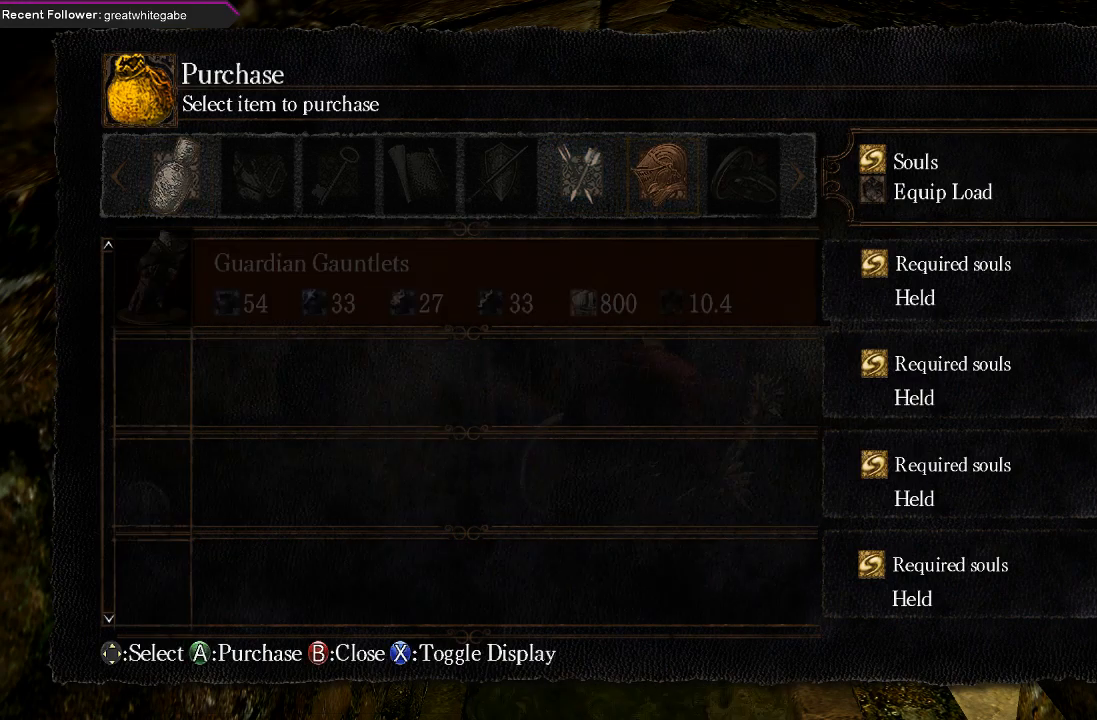
{"buttons": [], "left_stick": "center", "right_stick": "center", "events": []}
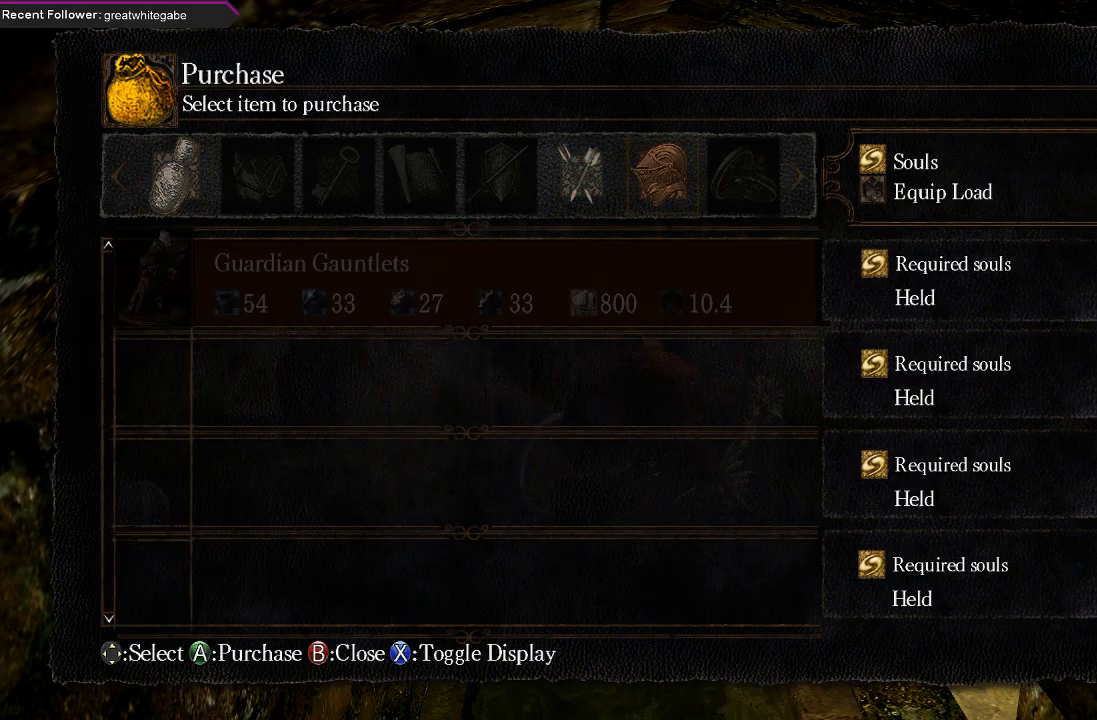
{"buttons": [], "left_stick": "center", "right_stick": "center", "events": [[133, "DPAD_RIGHT", "down"], [267, "DPAD_RIGHT", "up"], [400, "DPAD_RIGHT", "down"], [500, "DPAD_RIGHT", "up"]]}
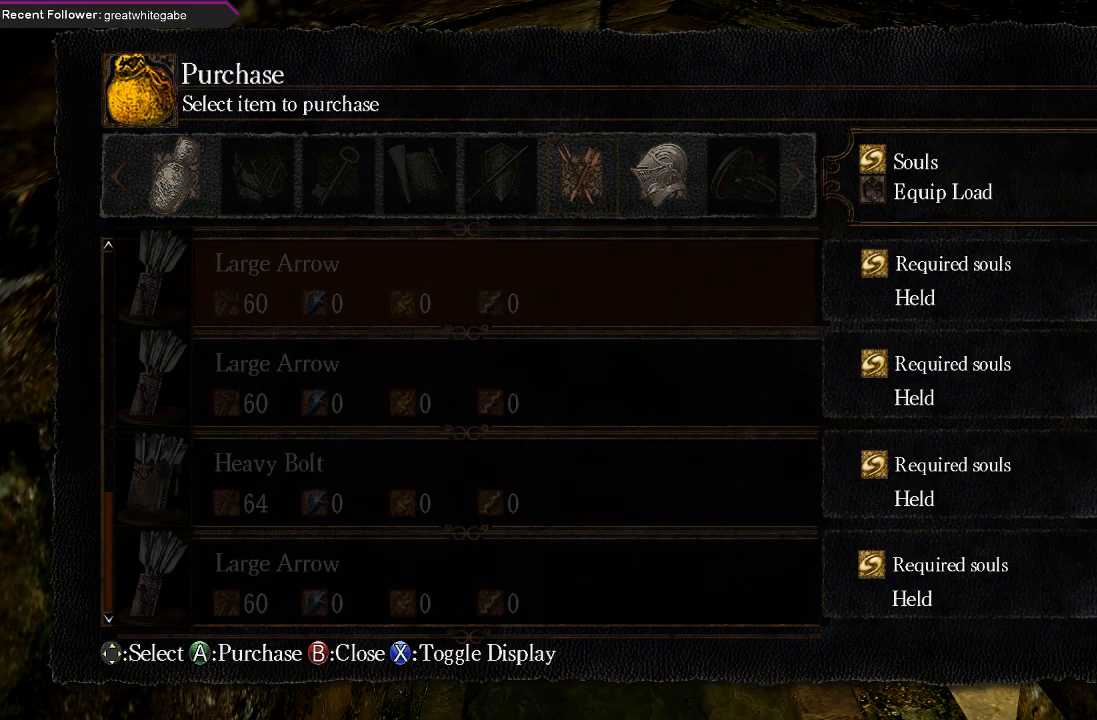
{"buttons": [], "left_stick": "center", "right_stick": "center", "events": [[200, "DPAD_LEFT", "down"], [333, "DPAD_LEFT", "up"]]}
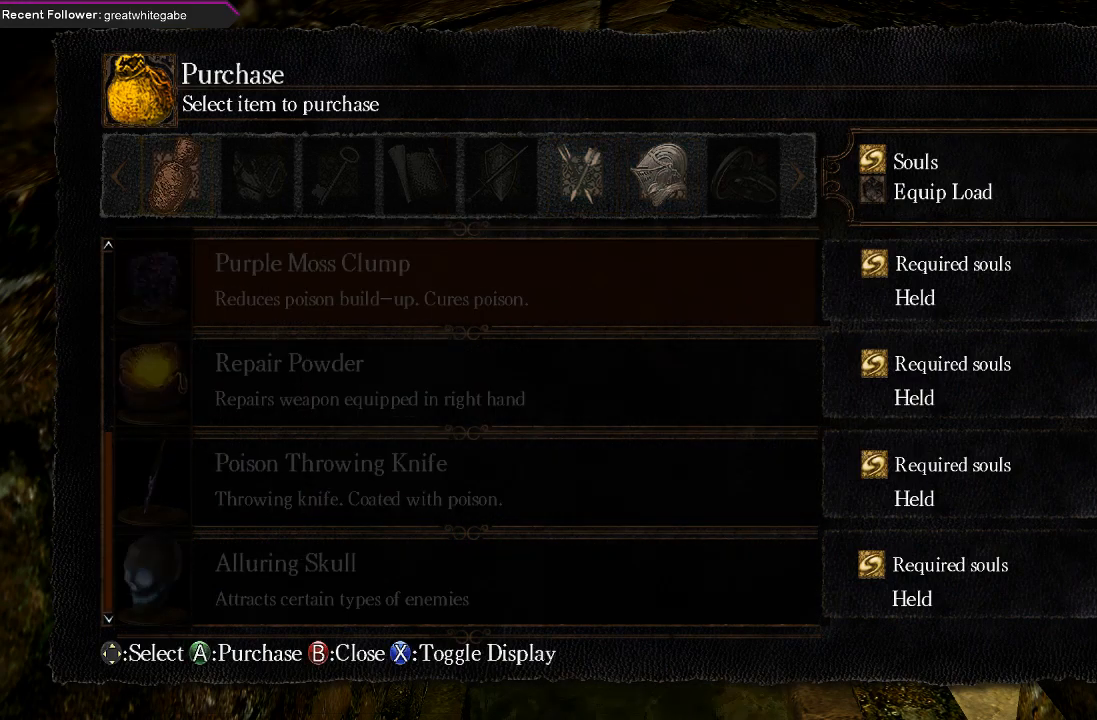
{"buttons": [], "left_stick": "center", "right_stick": "center", "events": [[100, "DPAD_UP", "down"], [300, "DPAD_UP", "up"]]}
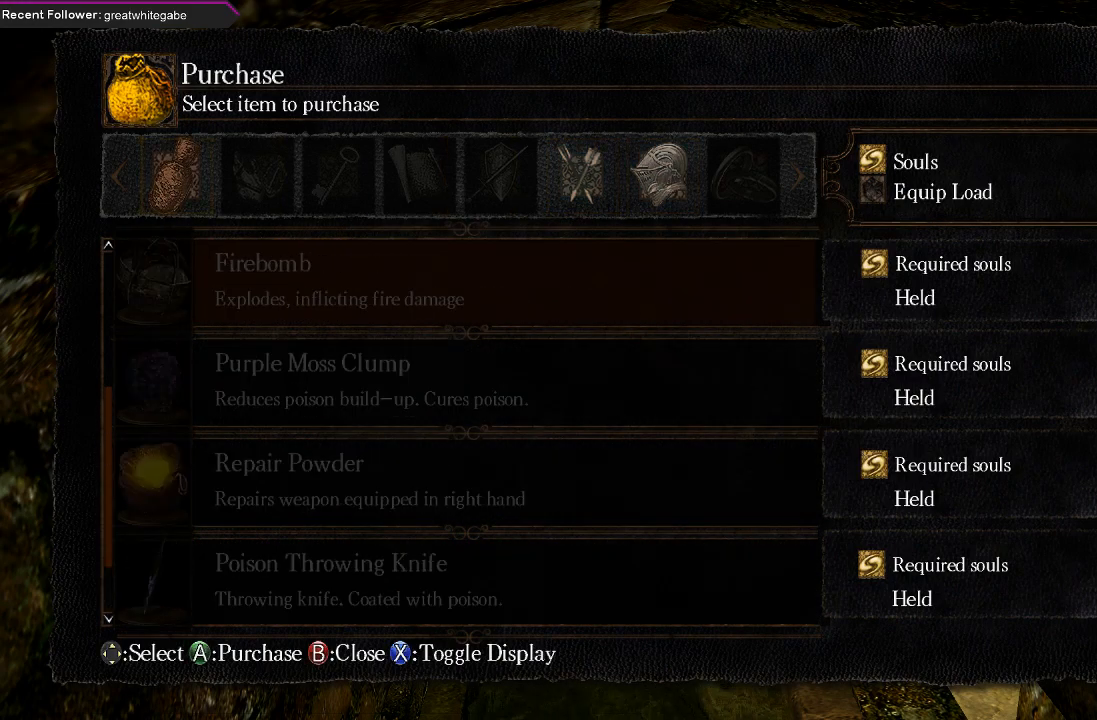
{"buttons": ["DPAD_UP"], "left_stick": "center", "right_stick": "center", "events": [[67, "DPAD_UP", "down"]]}
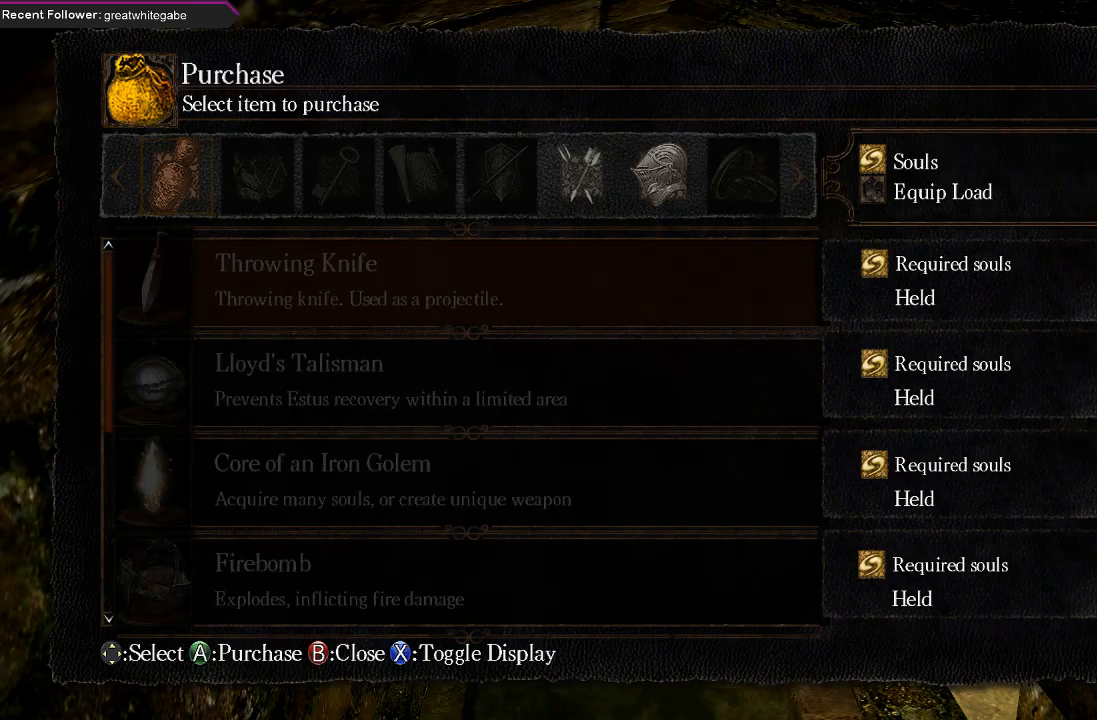
{"buttons": [], "left_stick": "center", "right_stick": "center", "events": [[433, "DPAD_UP", "up"]]}
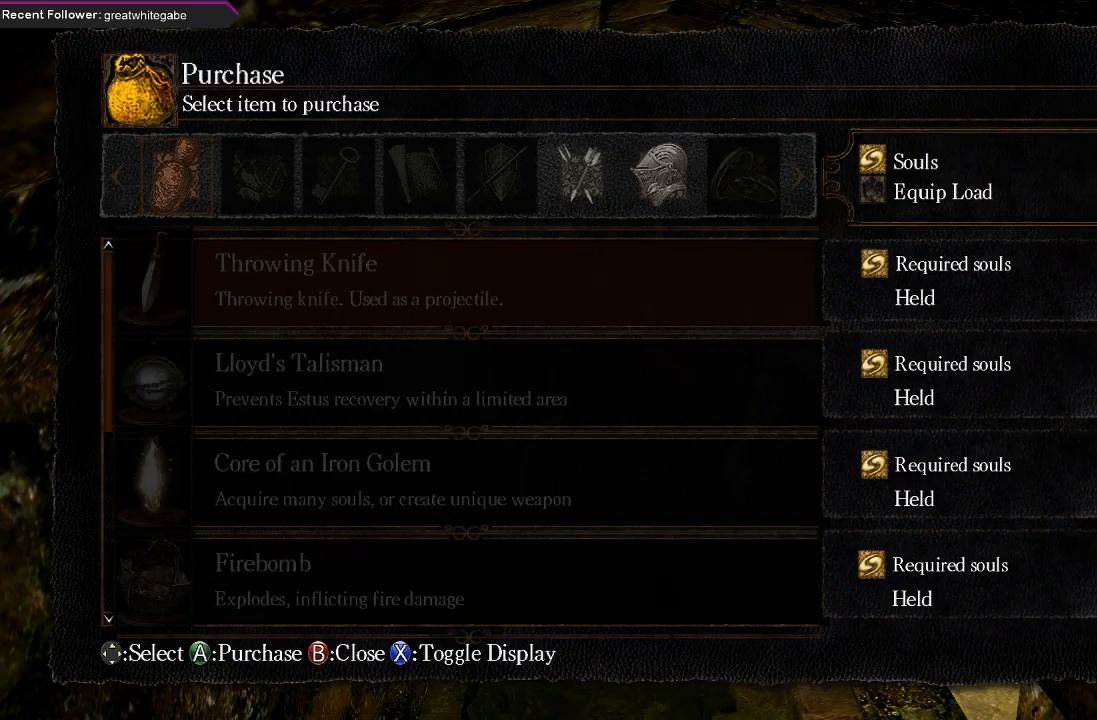
{"buttons": [], "left_stick": "center", "right_stick": "center", "events": []}
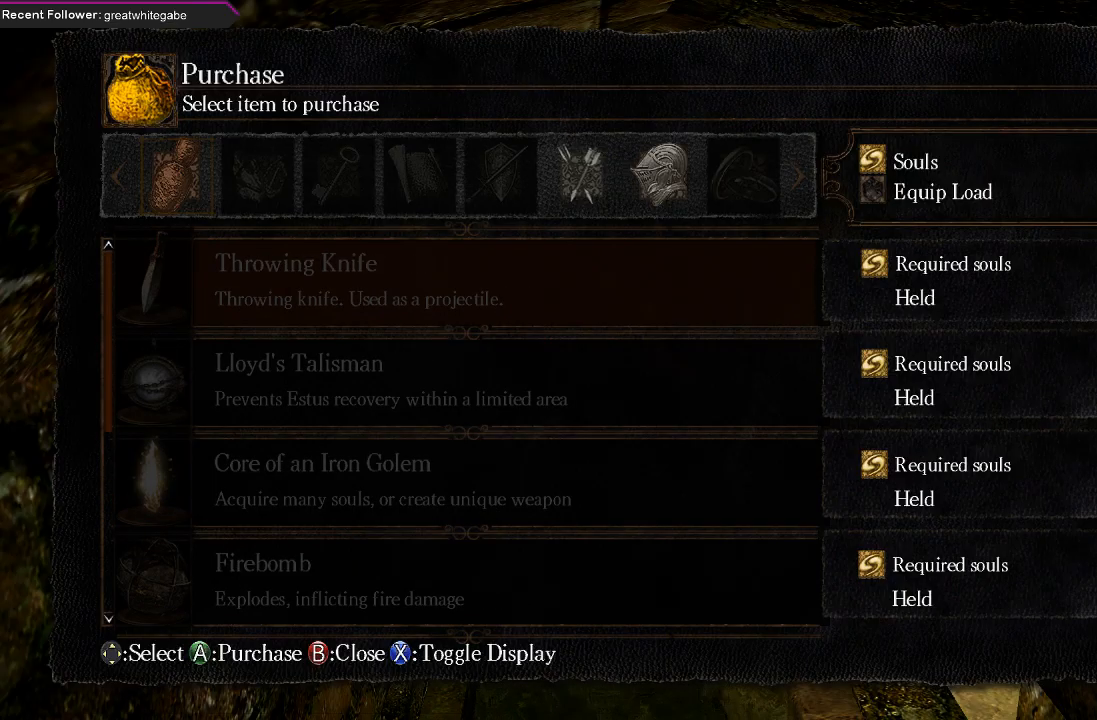
{"buttons": [], "left_stick": "center", "right_stick": "center", "events": [[367, "DPAD_UP", "down"], [500, "DPAD_UP", "up"]]}
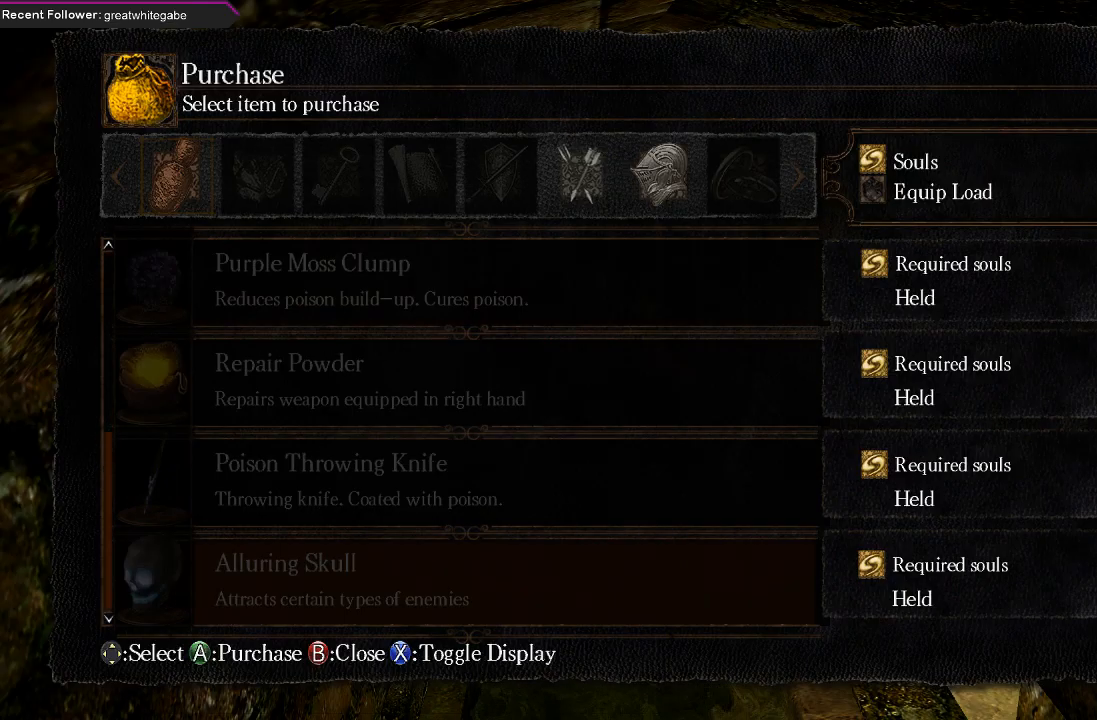
{"buttons": [], "left_stick": "right", "right_stick": "center", "events": [[233, "B", "down"], [300, "B", "up"], [367, "B", "down"], [367, "left_stick", "right"], [467, "B", "up"]]}
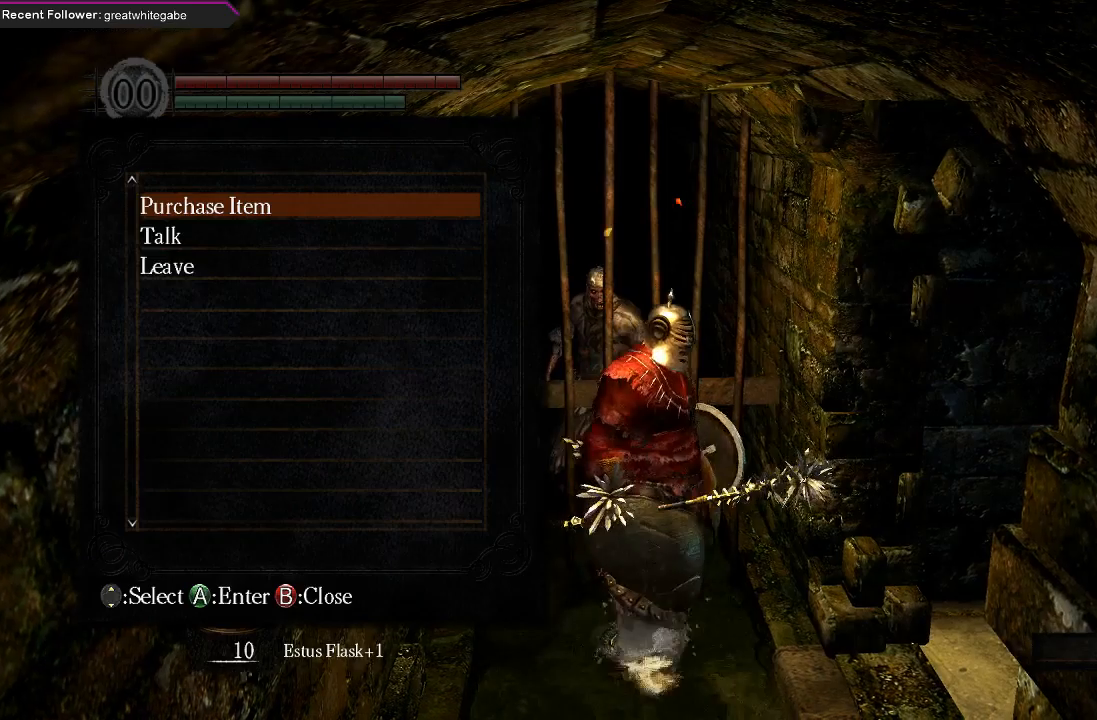
{"buttons": [], "left_stick": "right", "right_stick": "center", "events": [[167, "right_stick", "right"], [267, "left_stick", "down-right"], [333, "right_stick", "center"], [400, "B", "down"], [500, "B", "up"], [500, "left_stick", "right"]]}
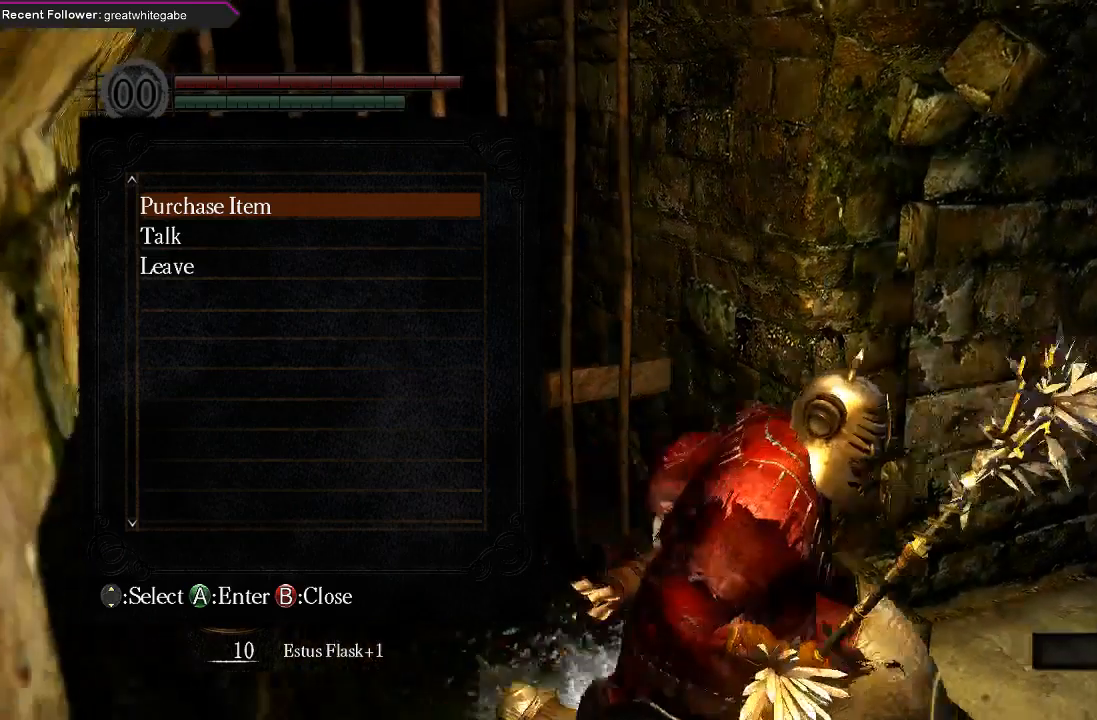
{"buttons": ["B"], "left_stick": "up", "right_stick": "up-right", "events": [[167, "left_stick", "up-right"], [267, "right_stick", "up-right"], [433, "left_stick", "up"], [500, "B", "down"]]}
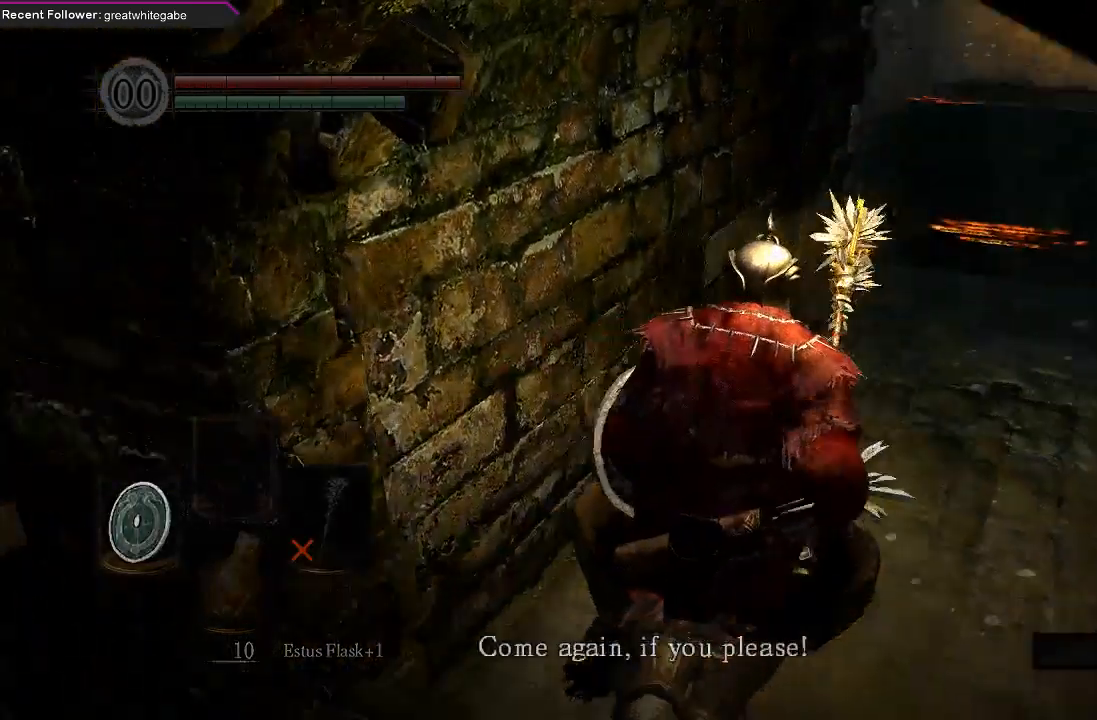
{"buttons": ["B"], "left_stick": "up", "right_stick": "center", "events": [[100, "right_stick", "center"], [200, "right_stick", "right"], [400, "right_stick", "center"]]}
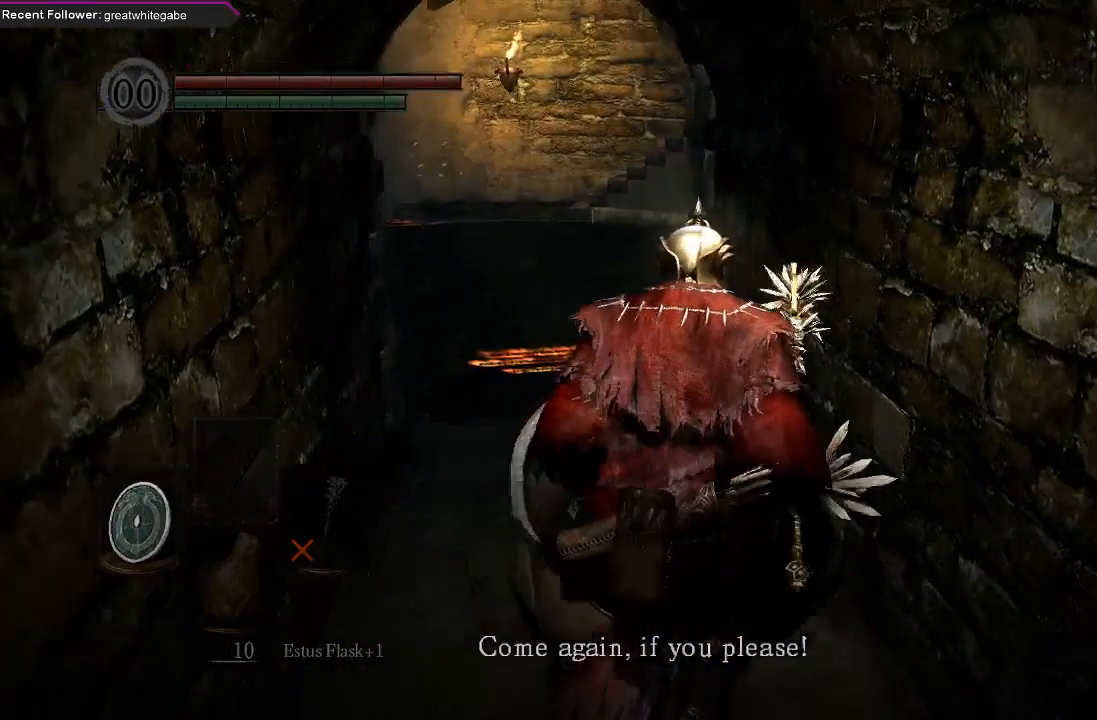
{"buttons": ["B"], "left_stick": "up", "right_stick": "left", "events": [[367, "right_stick", "left"]]}